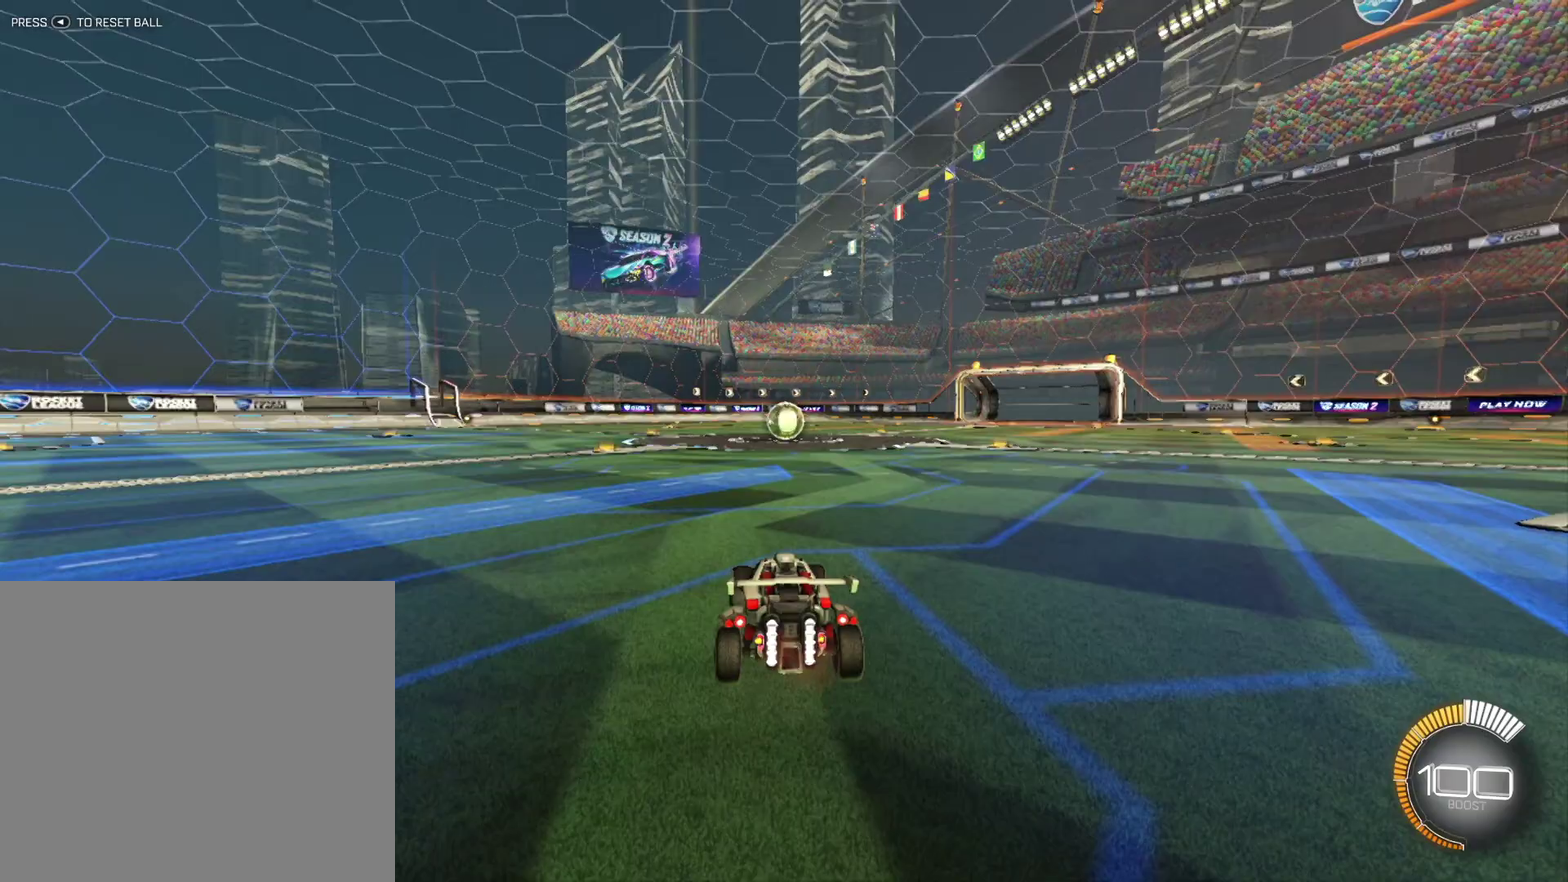
Gameplay with a controller (Xbox layout); each line is a JSON object with the inputs held at the frame after it. "events" lists button and stick changes between this image and that frame as [ms after this image, input, new state], when the widget could be followed in between. Not read: R3 right_stick.
{"buttons": [], "left_stick": "center", "events": []}
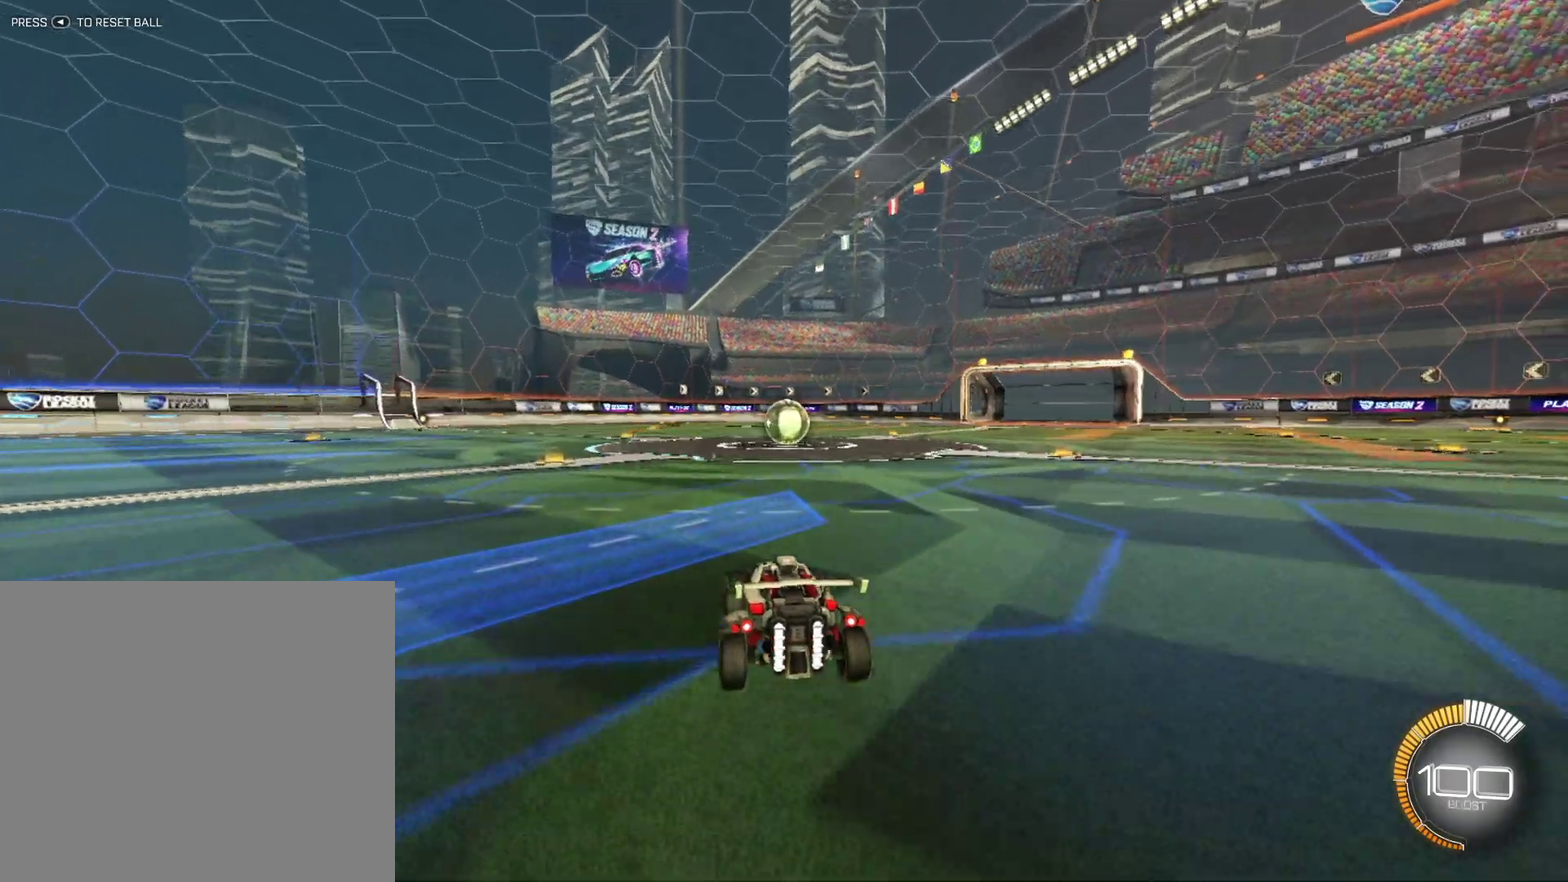
{"buttons": [], "left_stick": "center", "events": []}
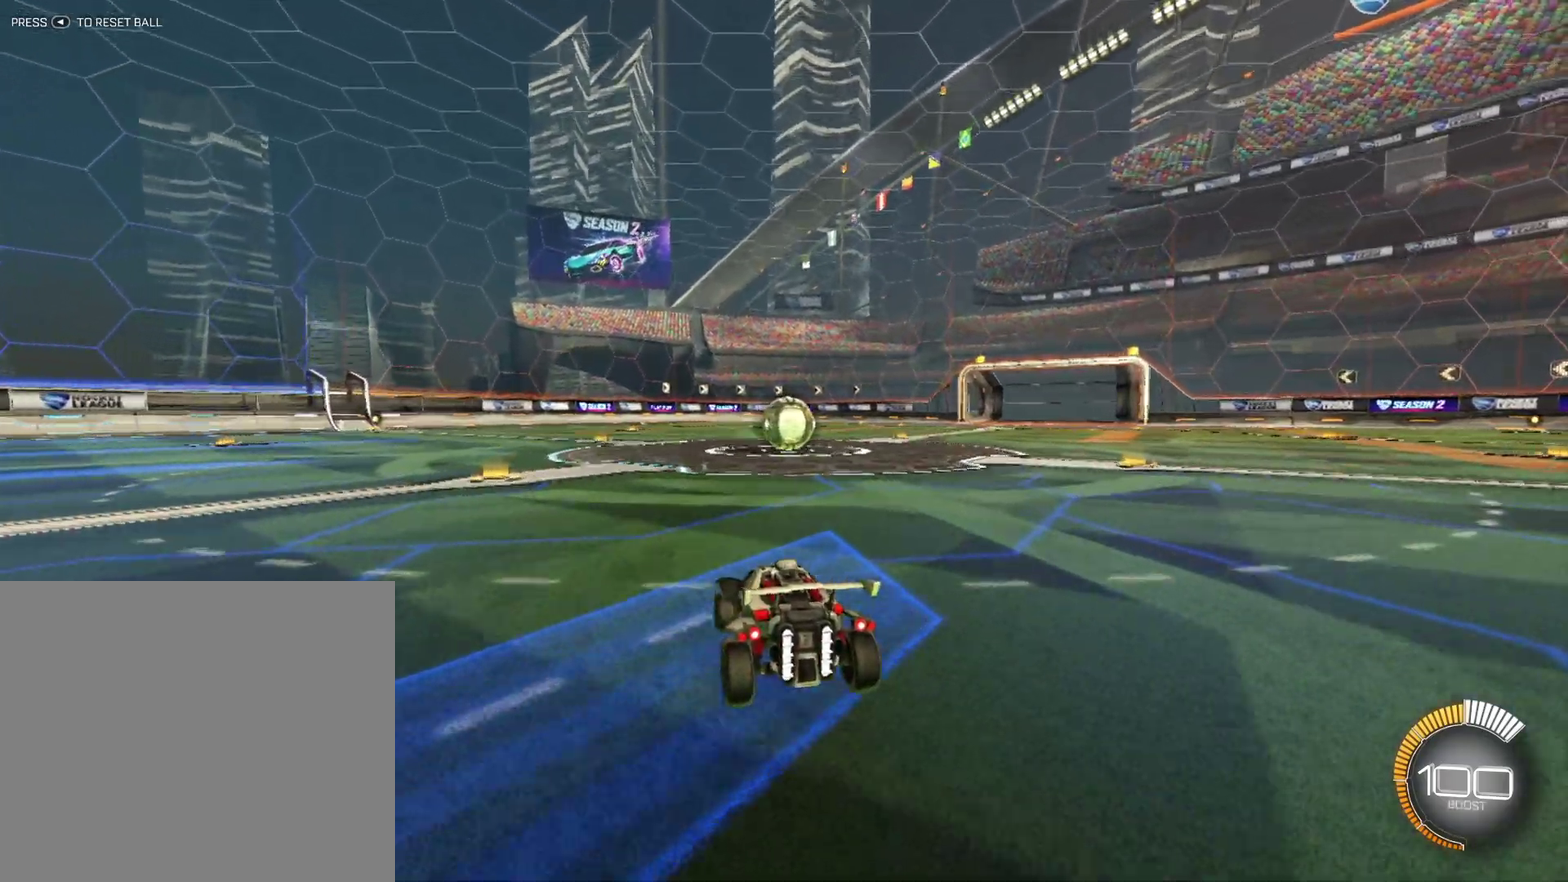
{"buttons": ["R2"], "left_stick": "center", "events": [[125, "R2", "down"]]}
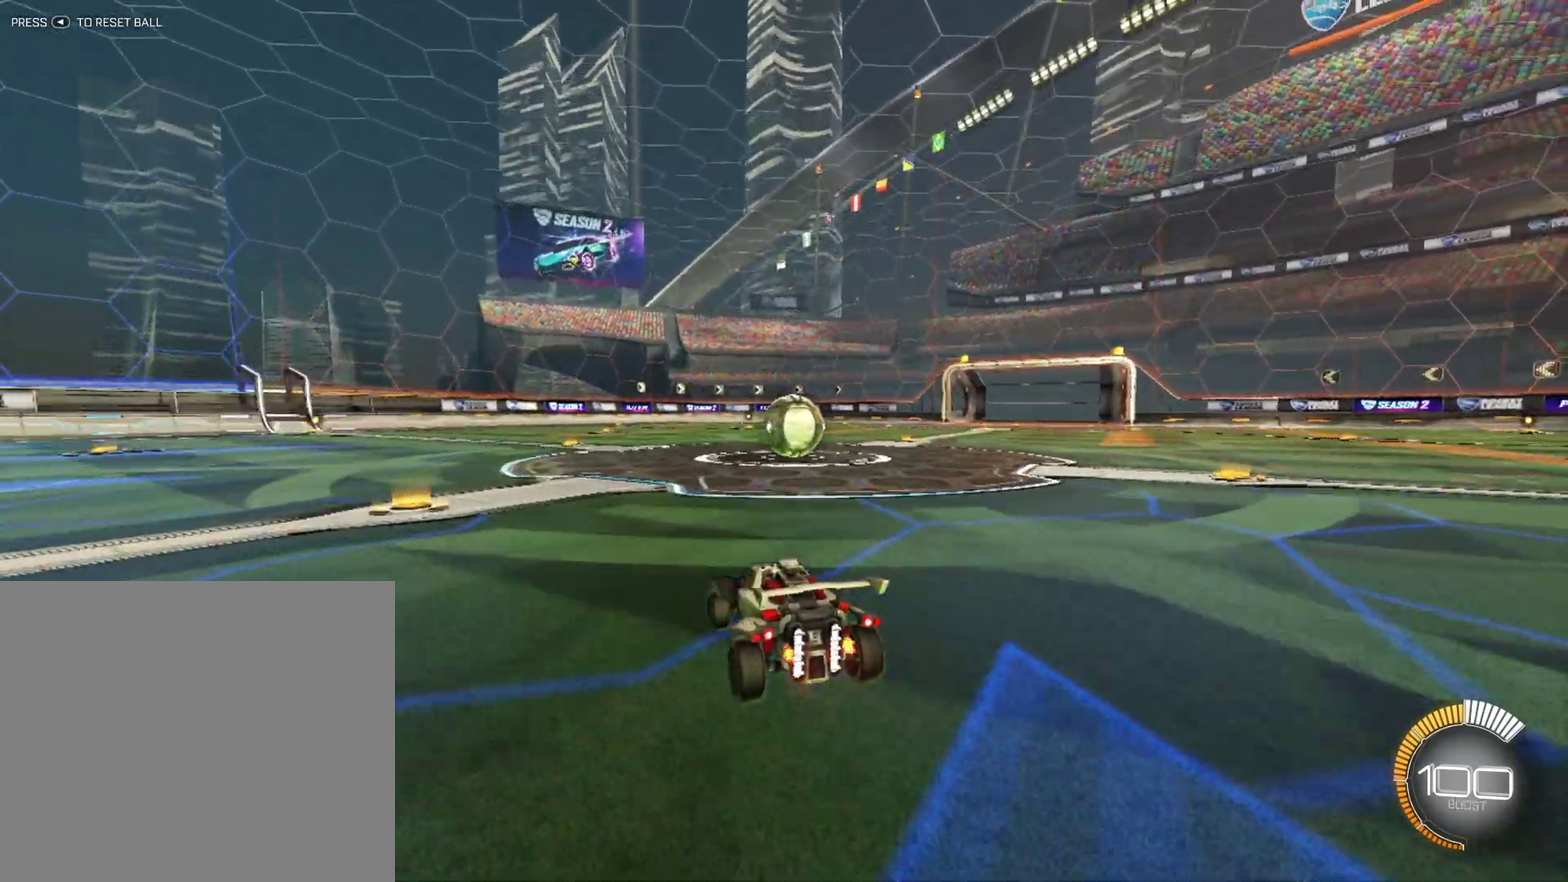
{"buttons": ["R2"], "left_stick": "up-right", "events": [[375, "left_stick", "up-right"]]}
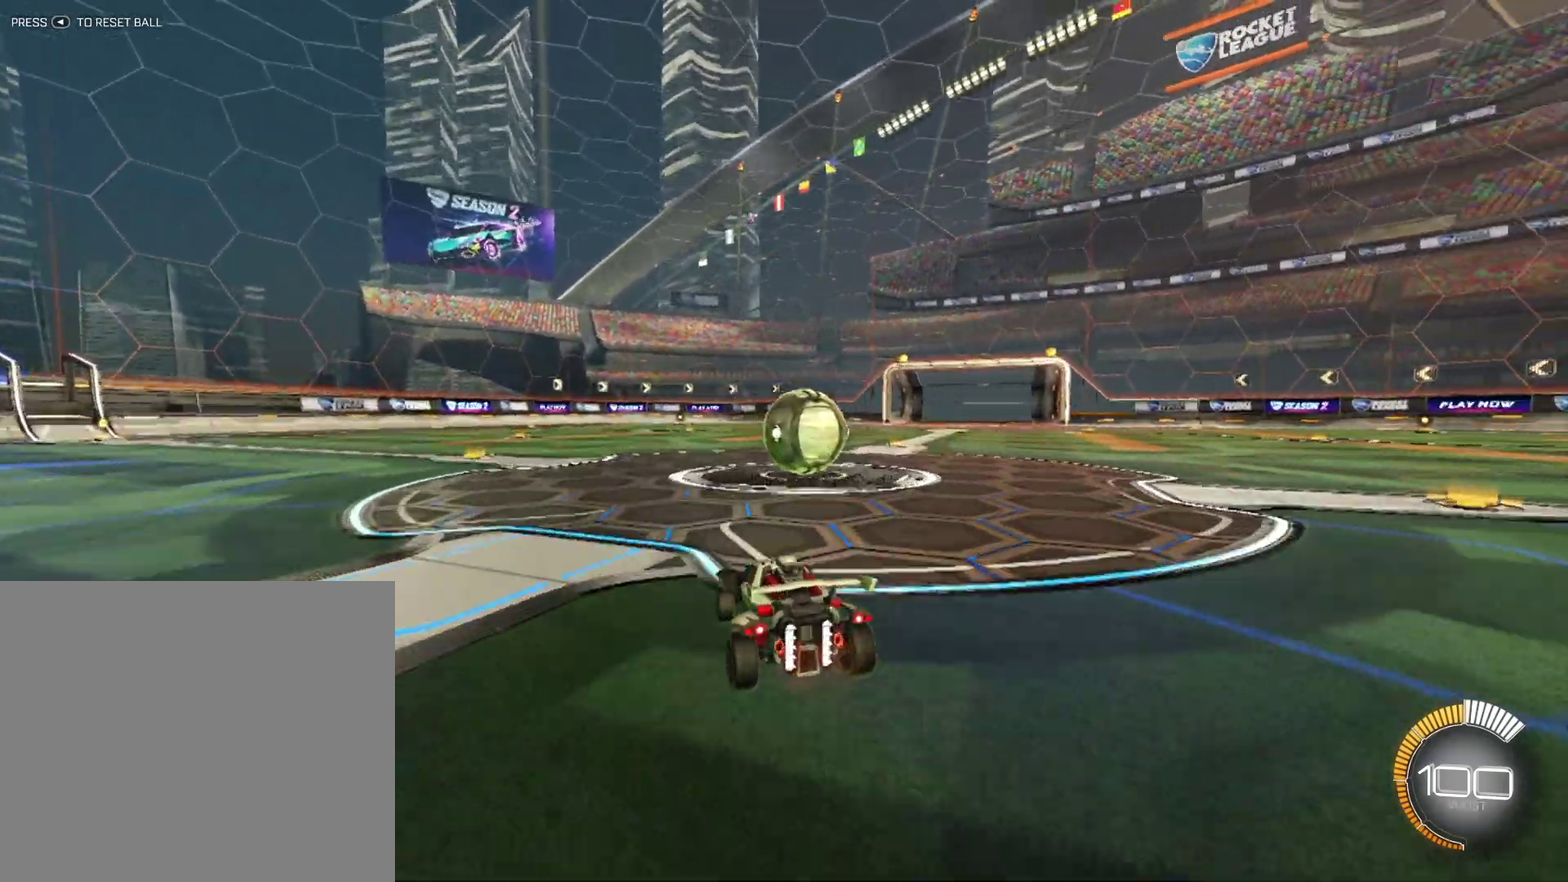
{"buttons": ["R2"], "left_stick": "center", "events": [[83, "X", "down"], [83, "left_stick", "center"], [167, "X", "up"]]}
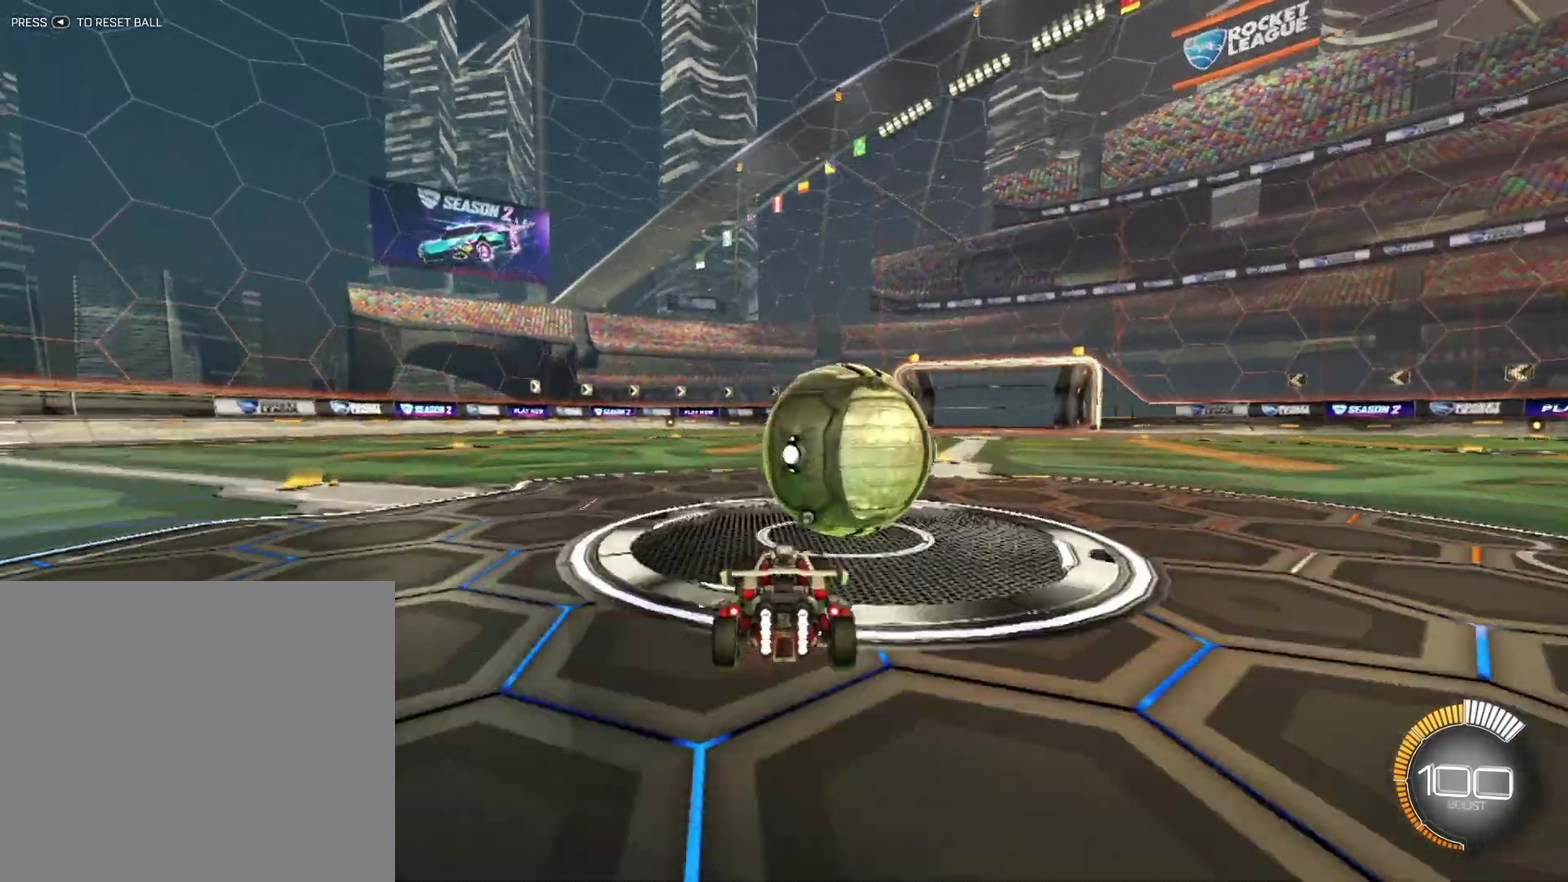
{"buttons": ["R1", "R2"], "left_stick": "center", "events": [[208, "left_stick", "right"], [333, "R1", "down"], [333, "left_stick", "center"]]}
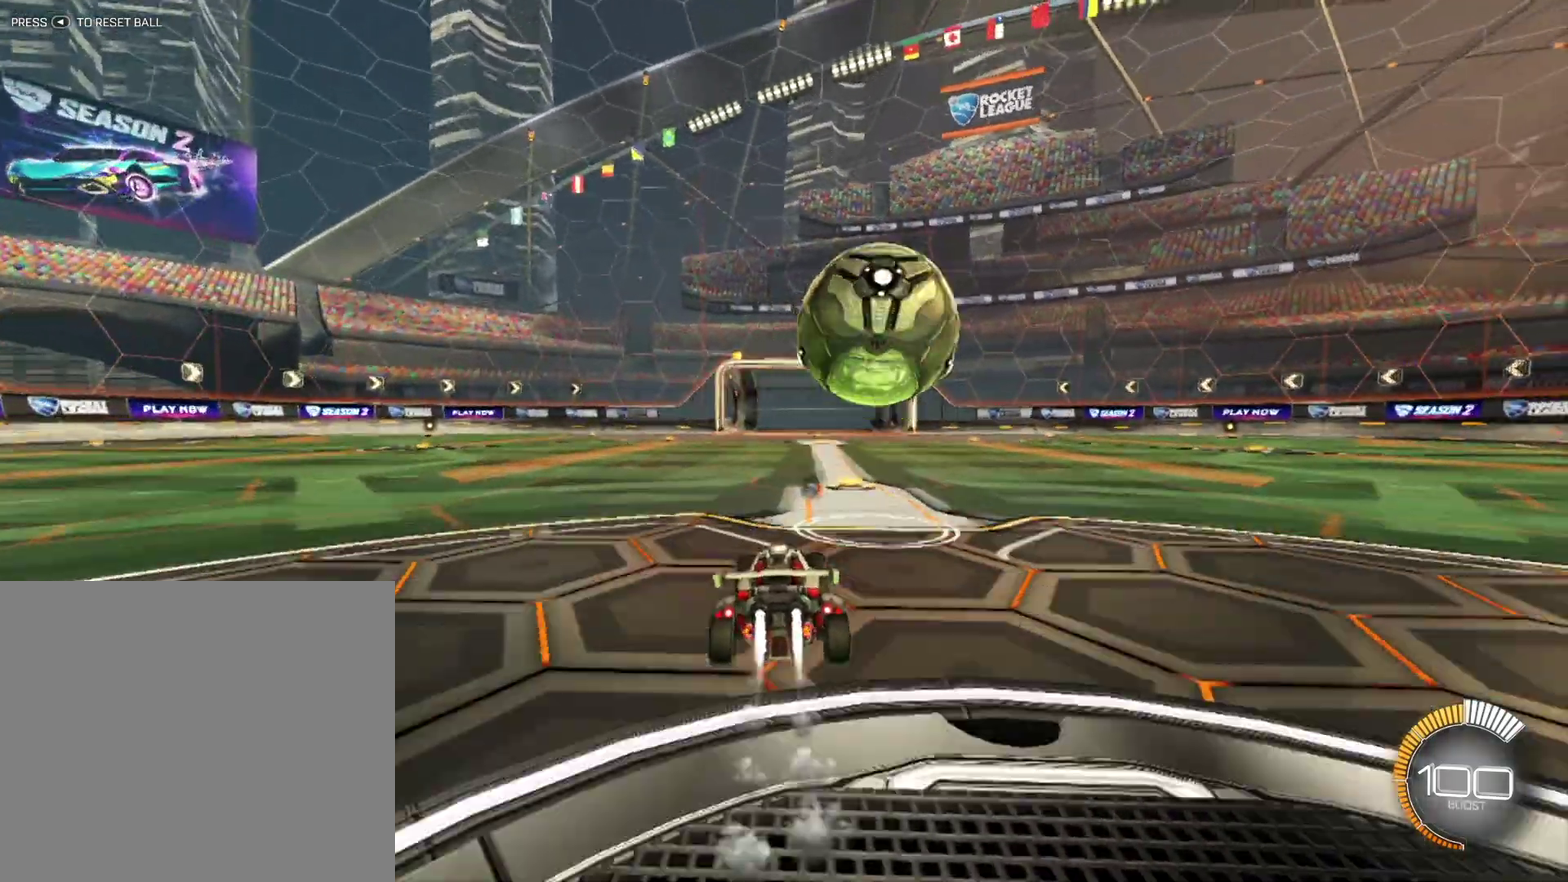
{"buttons": ["R2"], "left_stick": "center", "events": [[250, "left_stick", "right"], [333, "R1", "up"], [375, "left_stick", "center"]]}
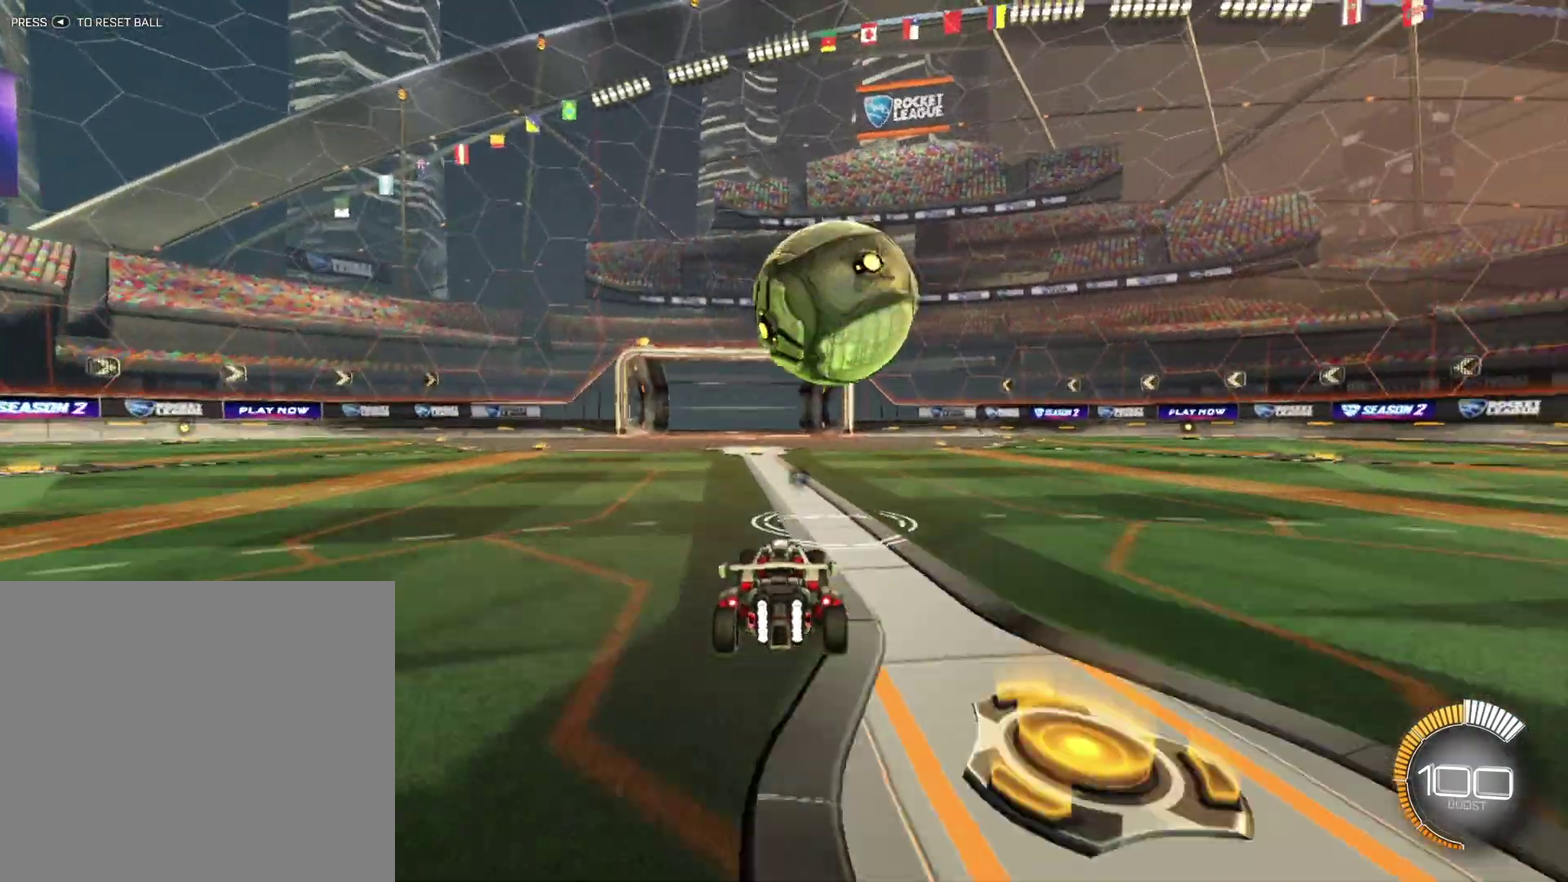
{"buttons": ["R1", "R2"], "left_stick": "center", "events": [[125, "R1", "down"]]}
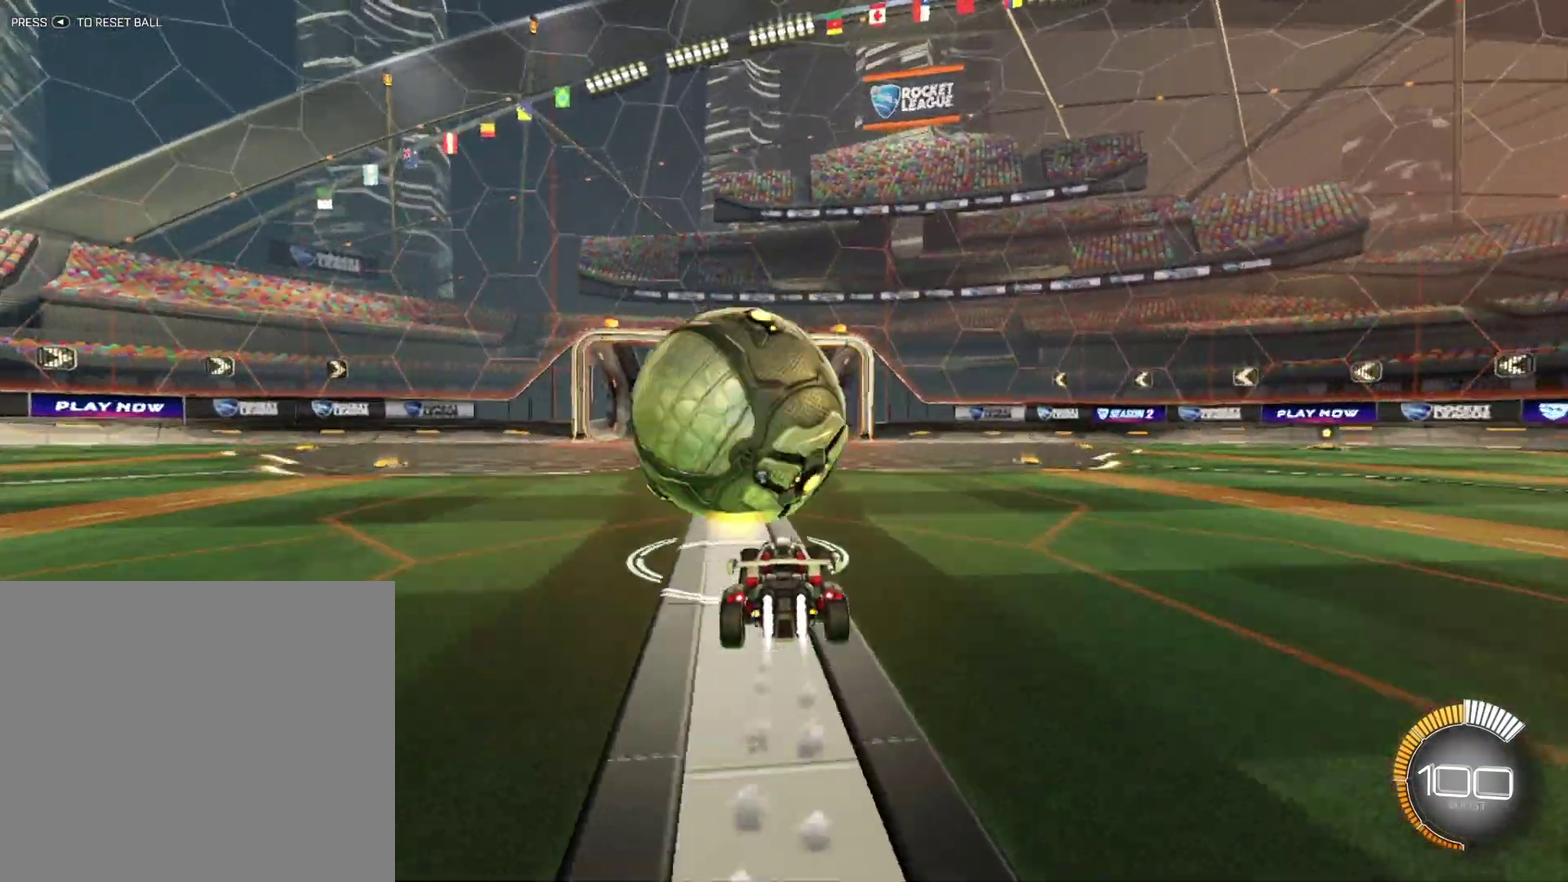
{"buttons": ["R2"], "left_stick": "left", "events": [[417, "R1", "up"], [500, "left_stick", "left"]]}
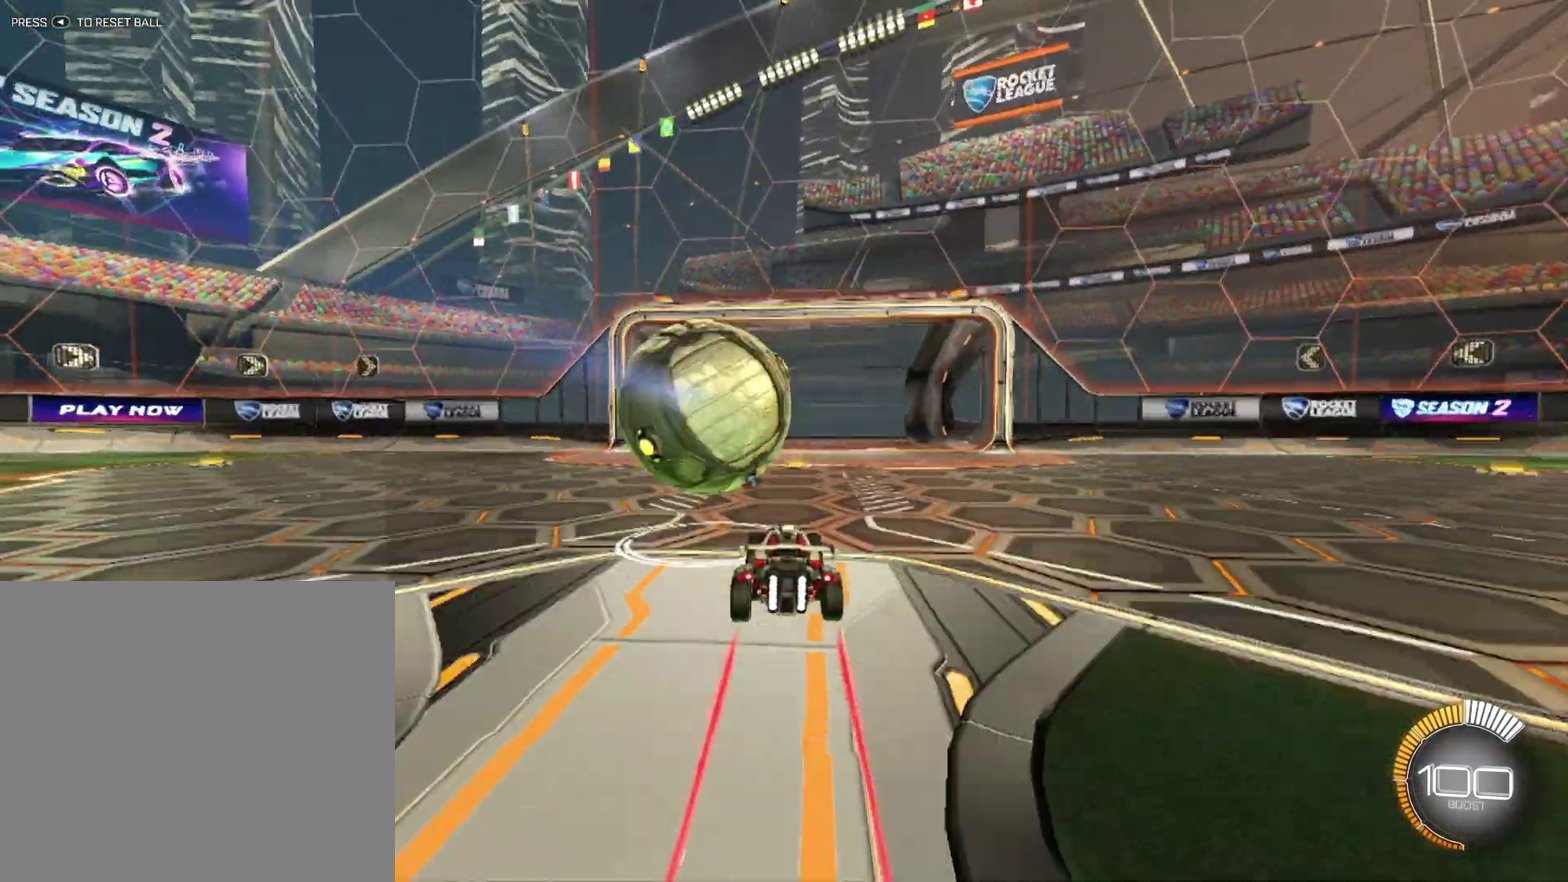
{"buttons": ["R2"], "left_stick": "right", "events": [[83, "left_stick", "center"], [417, "left_stick", "right"]]}
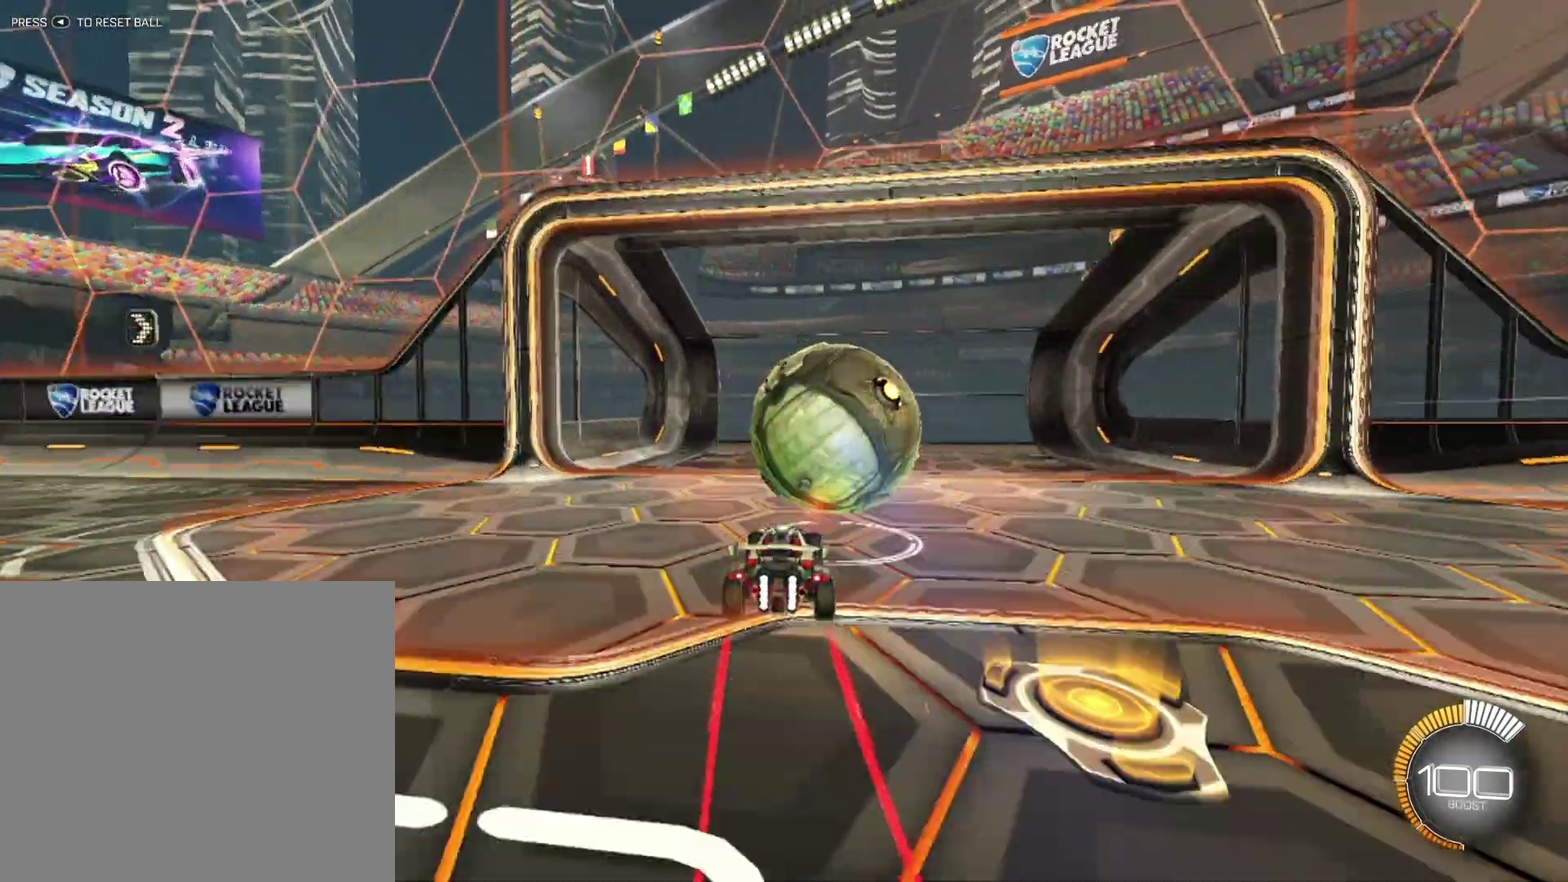
{"buttons": ["R2"], "left_stick": "center", "events": [[42, "left_stick", "center"], [167, "R1", "down"], [417, "R1", "up"]]}
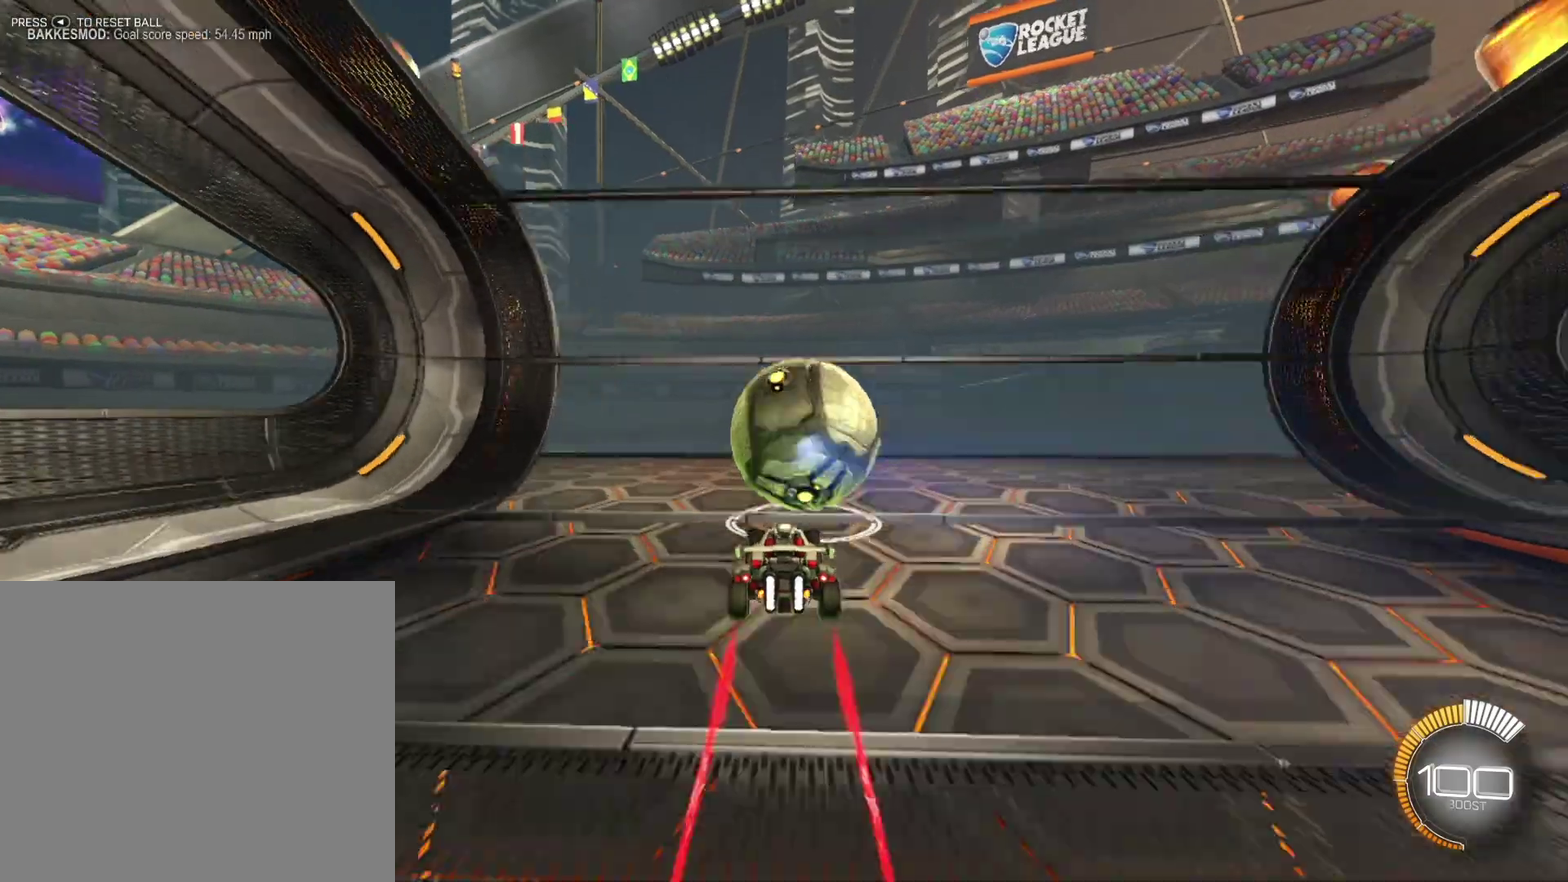
{"buttons": ["L2"], "left_stick": "center", "events": [[42, "X", "down"], [208, "X", "up"], [375, "R2", "up"], [417, "L2", "down"]]}
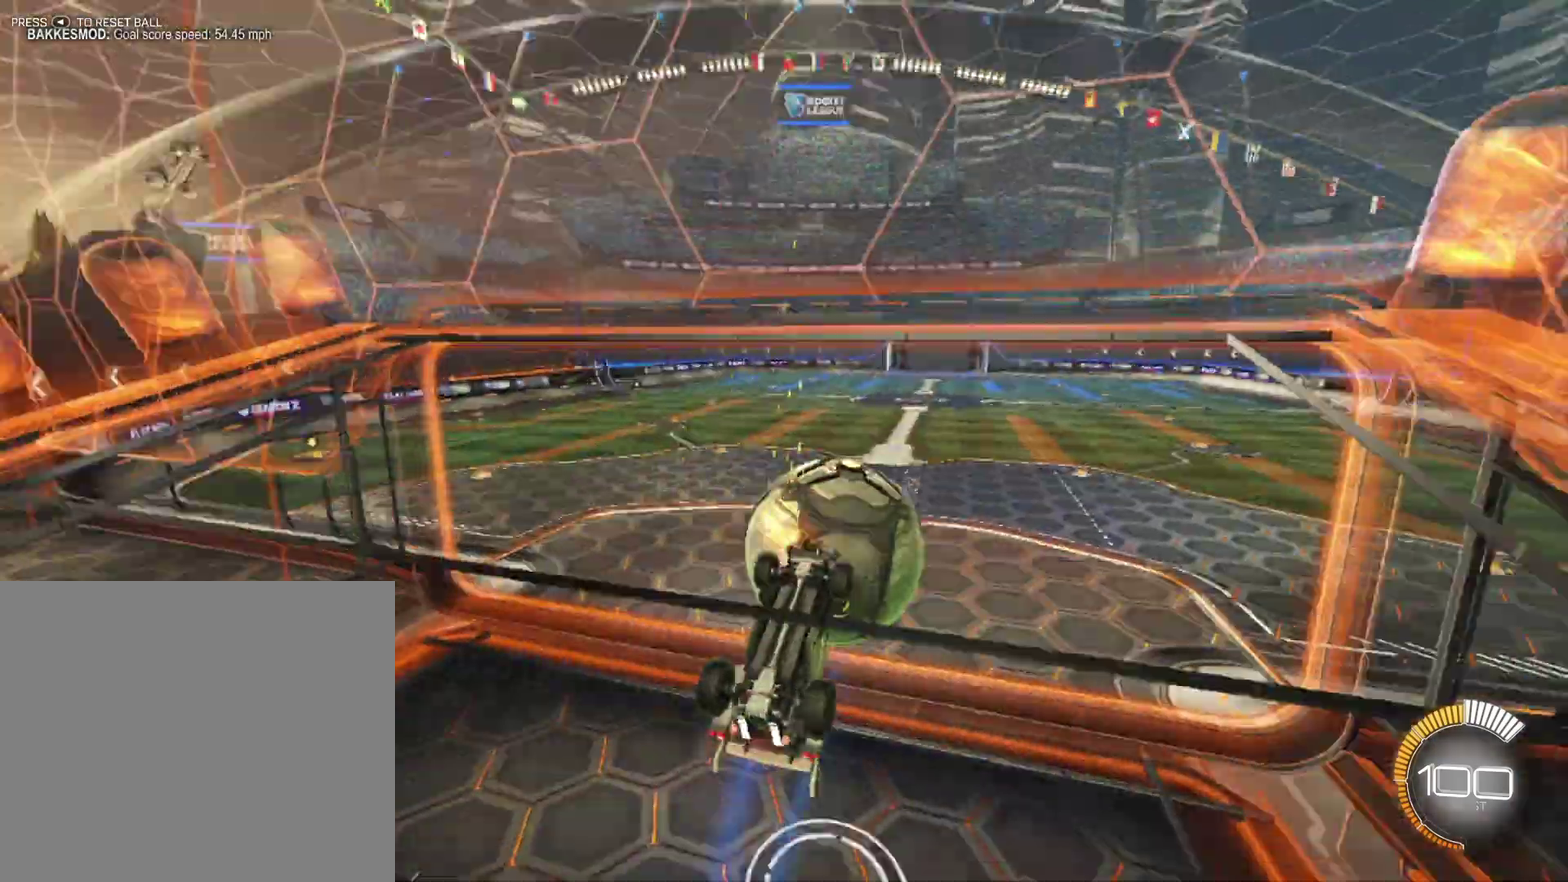
{"buttons": ["B", "R1"], "left_stick": "down-right", "events": [[42, "A", "down"], [125, "L2", "up"], [250, "A", "up"], [250, "B", "down"], [417, "R1", "down"], [500, "left_stick", "down-right"]]}
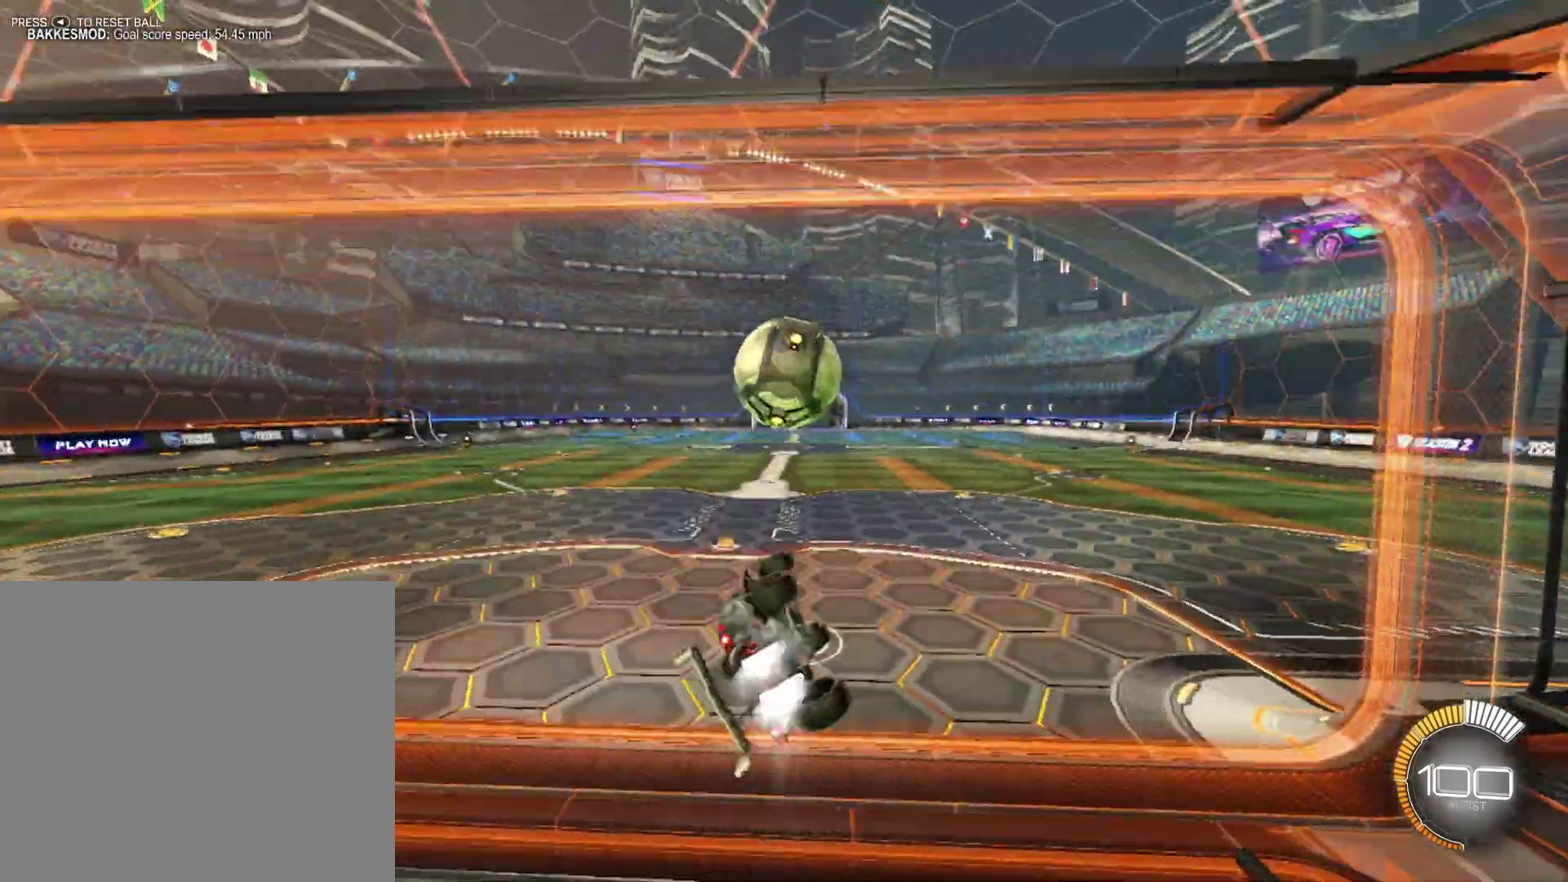
{"buttons": ["A", "R1"], "left_stick": "right", "events": [[333, "B", "up"], [375, "left_stick", "right"], [417, "A", "down"]]}
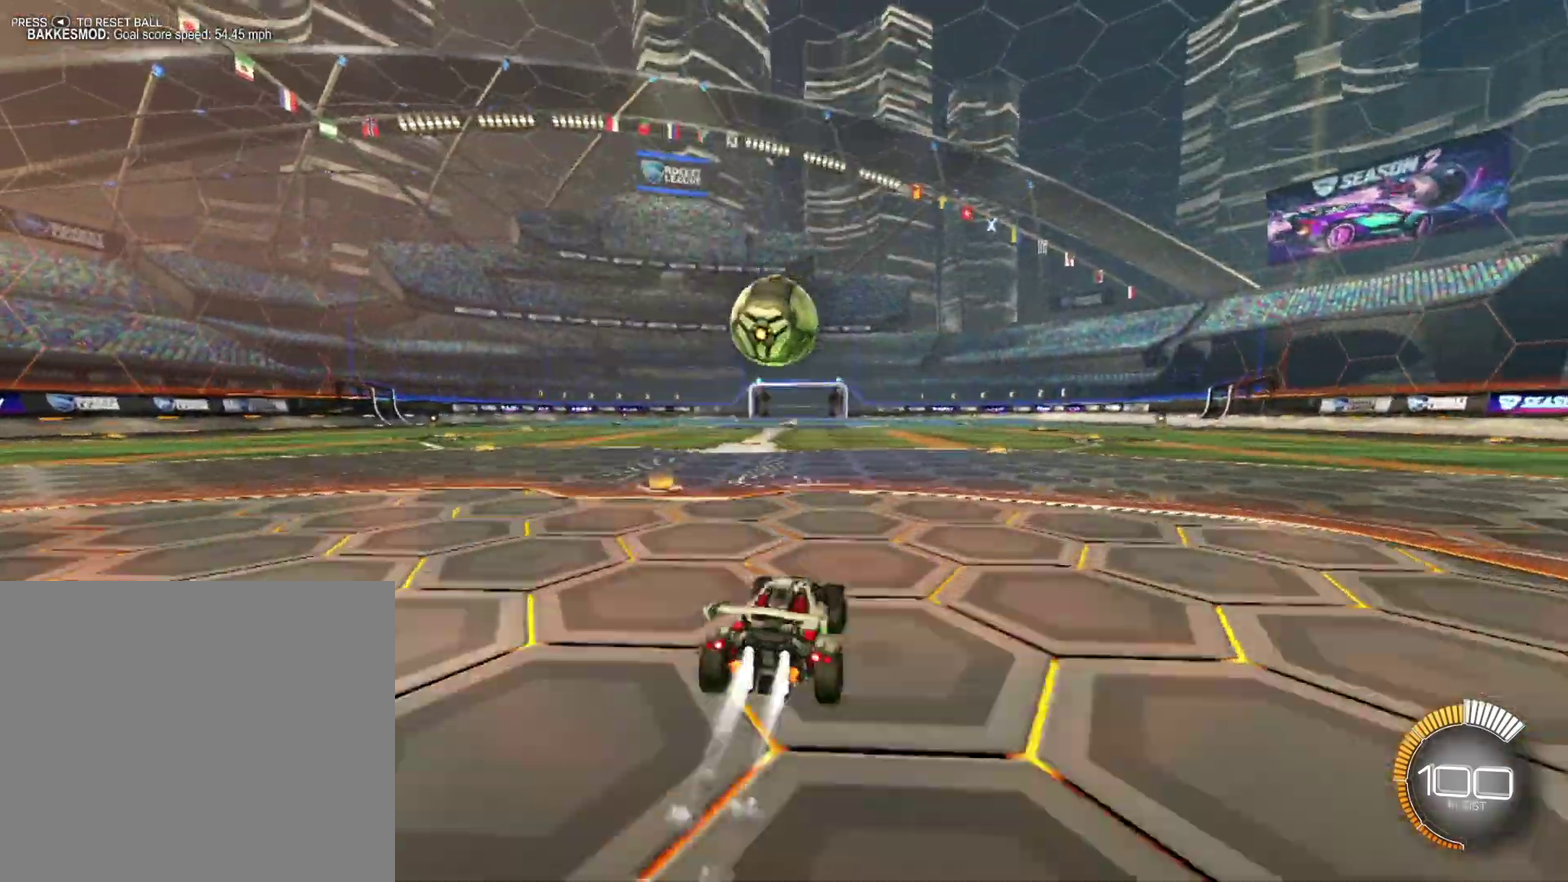
{"buttons": ["R1", "R2"], "left_stick": "left", "events": [[42, "A", "up"], [167, "left_stick", "center"], [292, "X", "down"], [417, "X", "up"], [417, "left_stick", "left"], [500, "R2", "down"]]}
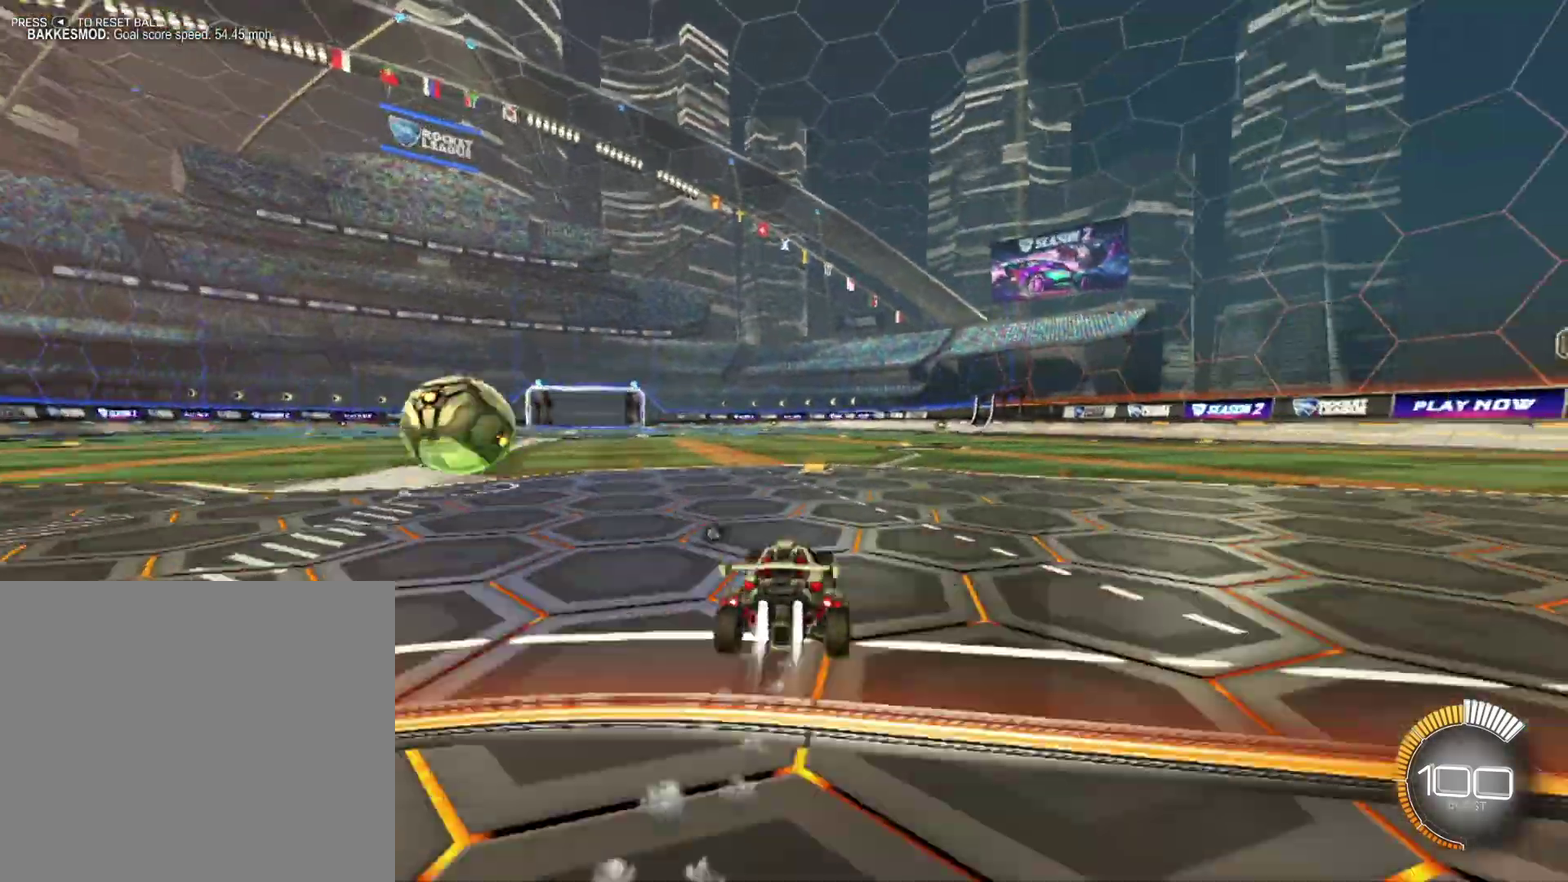
{"buttons": ["R2"], "left_stick": "center", "events": [[167, "X", "down"], [208, "left_stick", "center"], [500, "R1", "up"], [500, "X", "up"]]}
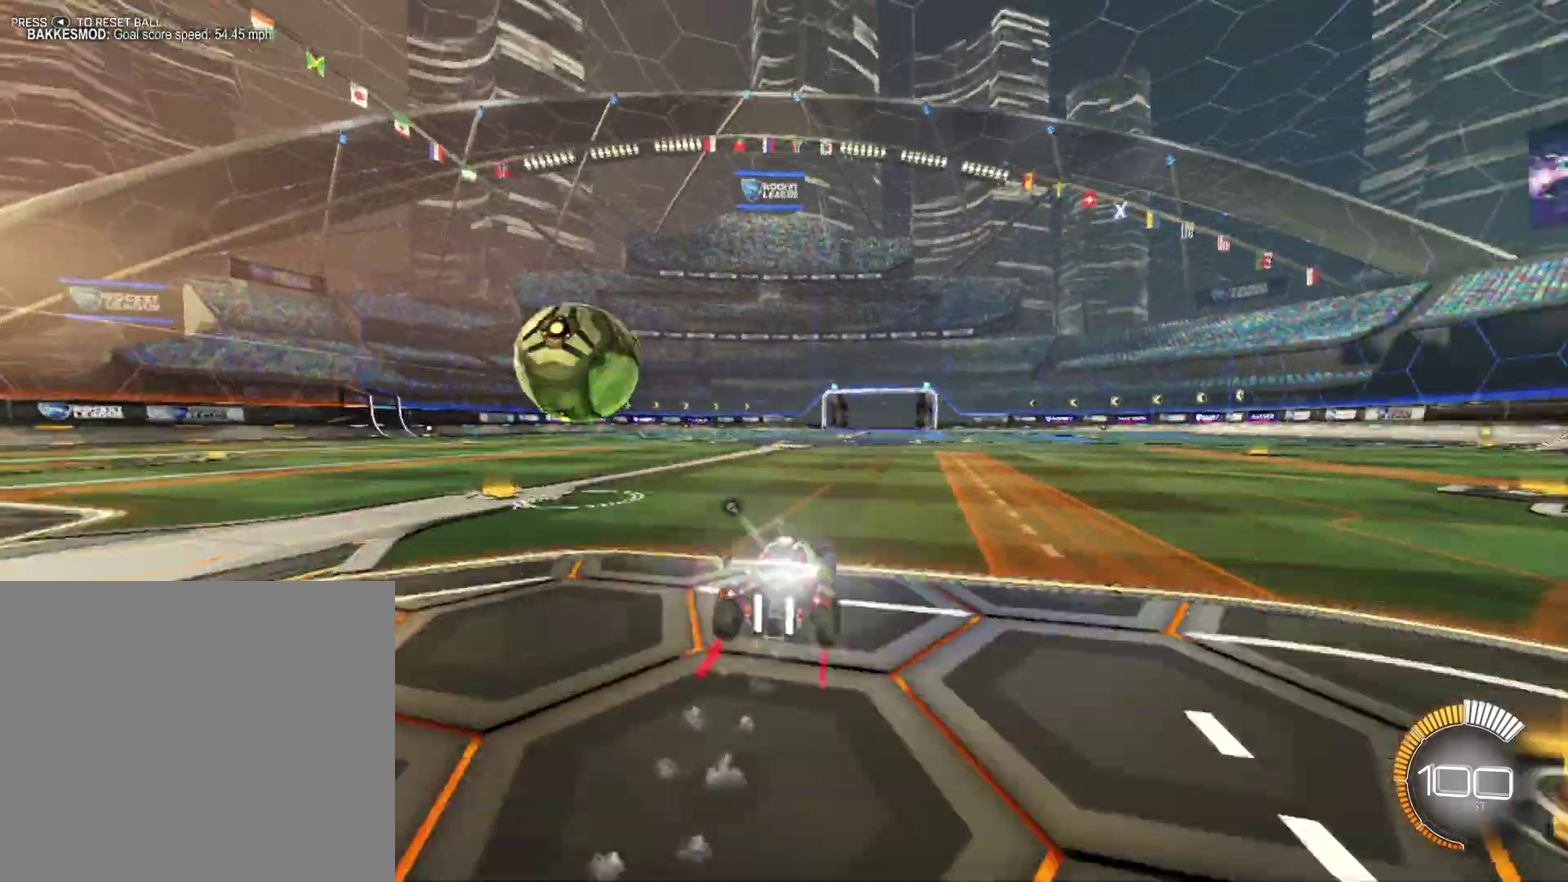
{"buttons": ["R2"], "left_stick": "left", "events": [[42, "R2", "up"], [125, "L2", "down"], [333, "L2", "up"], [458, "R2", "down"], [500, "left_stick", "left"]]}
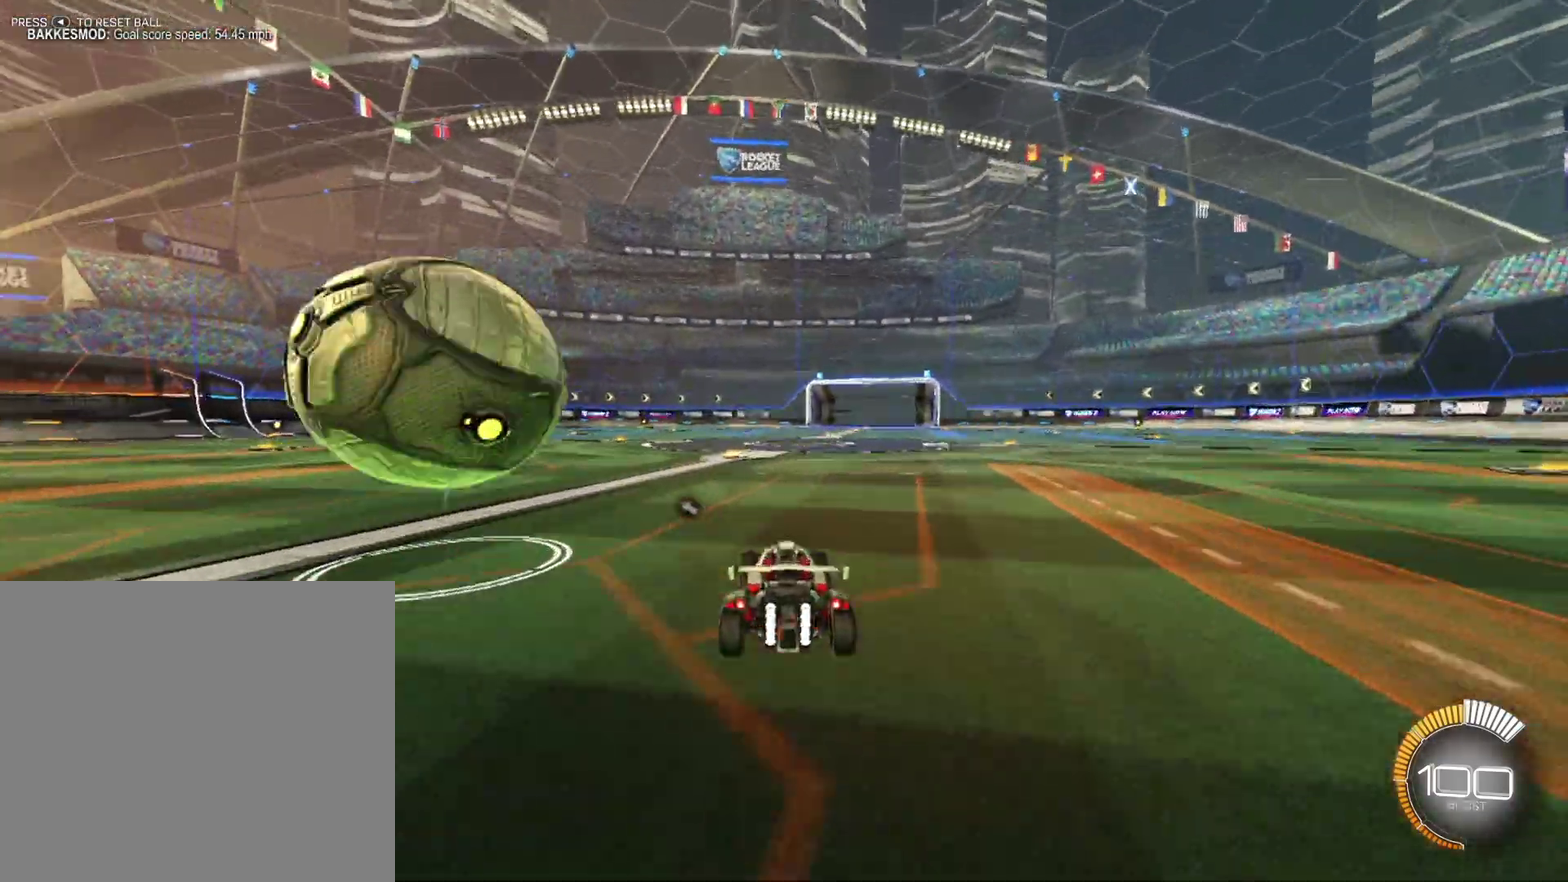
{"buttons": ["L2"], "left_stick": "center", "events": [[458, "L2", "down"], [458, "R2", "up"], [500, "left_stick", "center"]]}
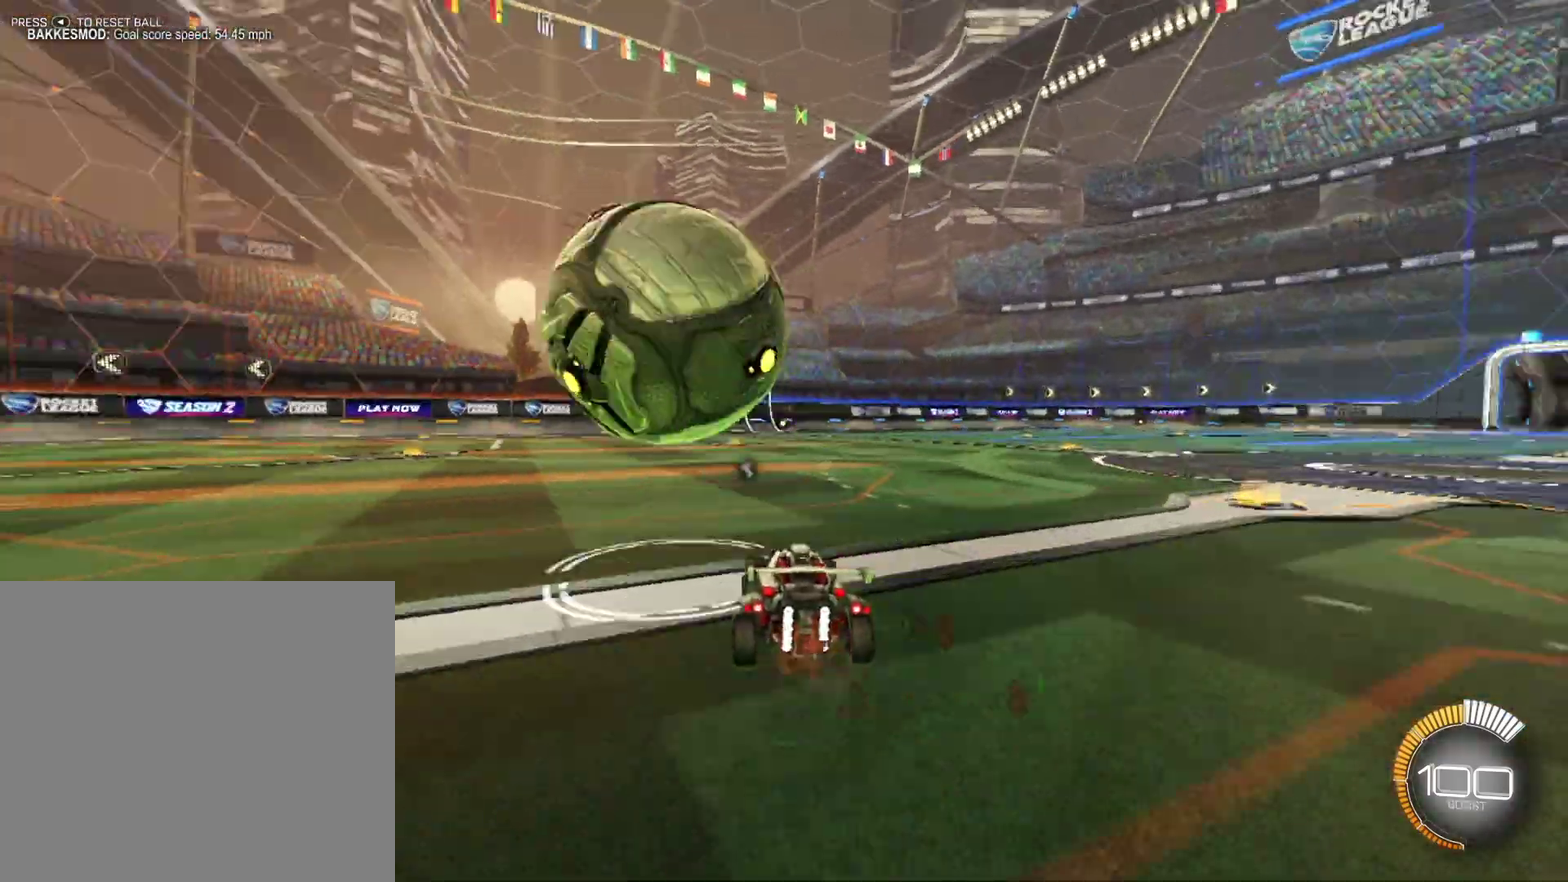
{"buttons": [], "left_stick": "center", "events": [[167, "L2", "up"], [167, "R2", "down"], [250, "R1", "down"], [250, "left_stick", "right"], [333, "R1", "up"], [375, "left_stick", "center"], [417, "R2", "up"]]}
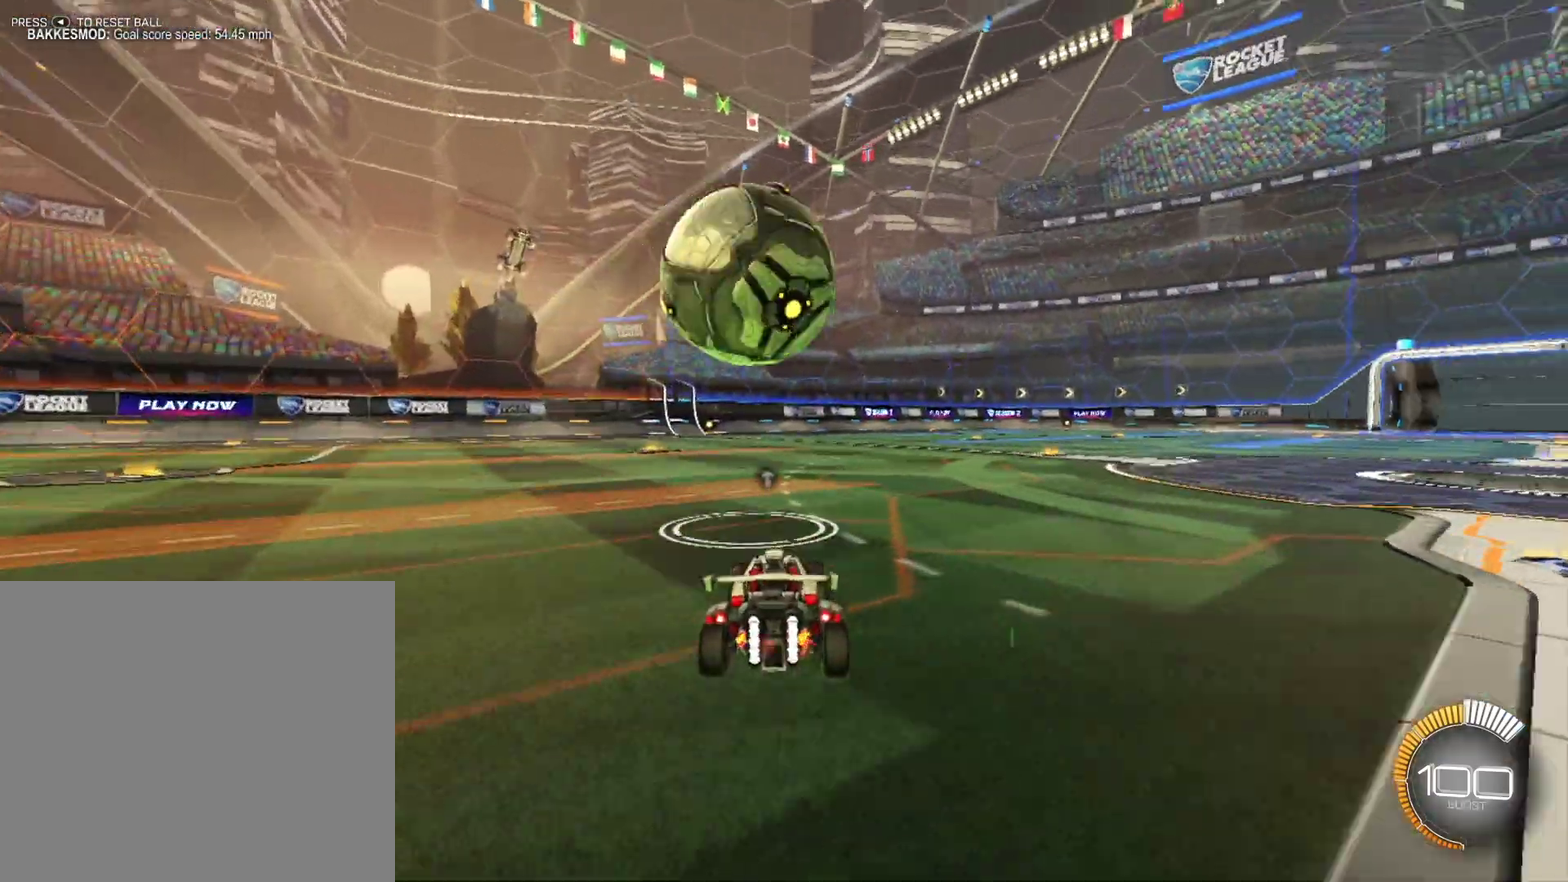
{"buttons": ["R1", "R2"], "left_stick": "center", "events": [[167, "R2", "down"], [208, "R1", "down"]]}
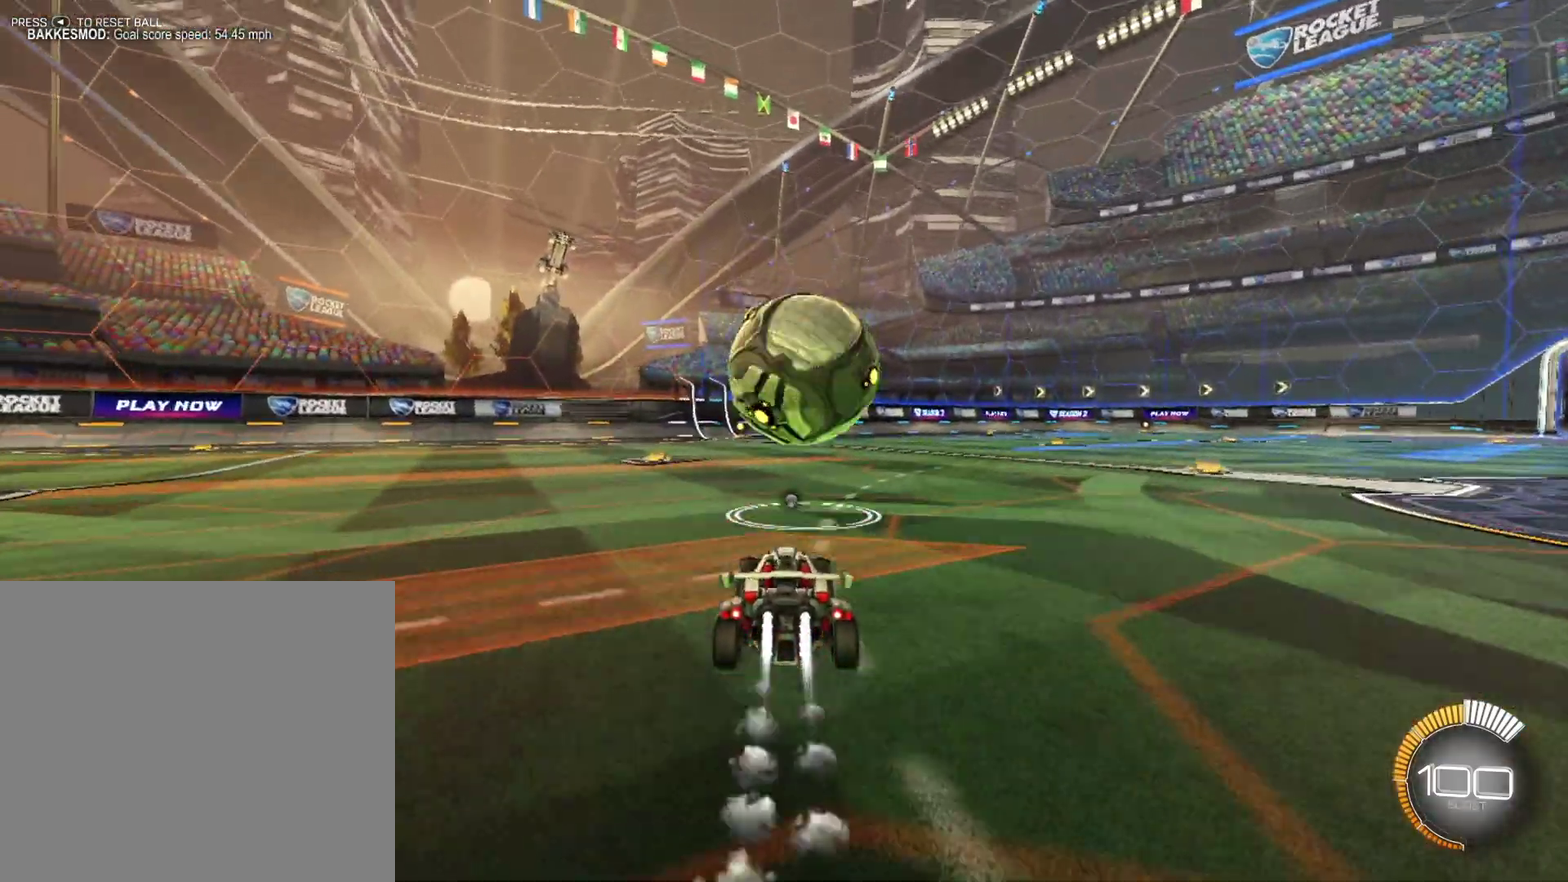
{"buttons": ["A", "R1", "R2"], "left_stick": "center", "events": [[333, "A", "down"]]}
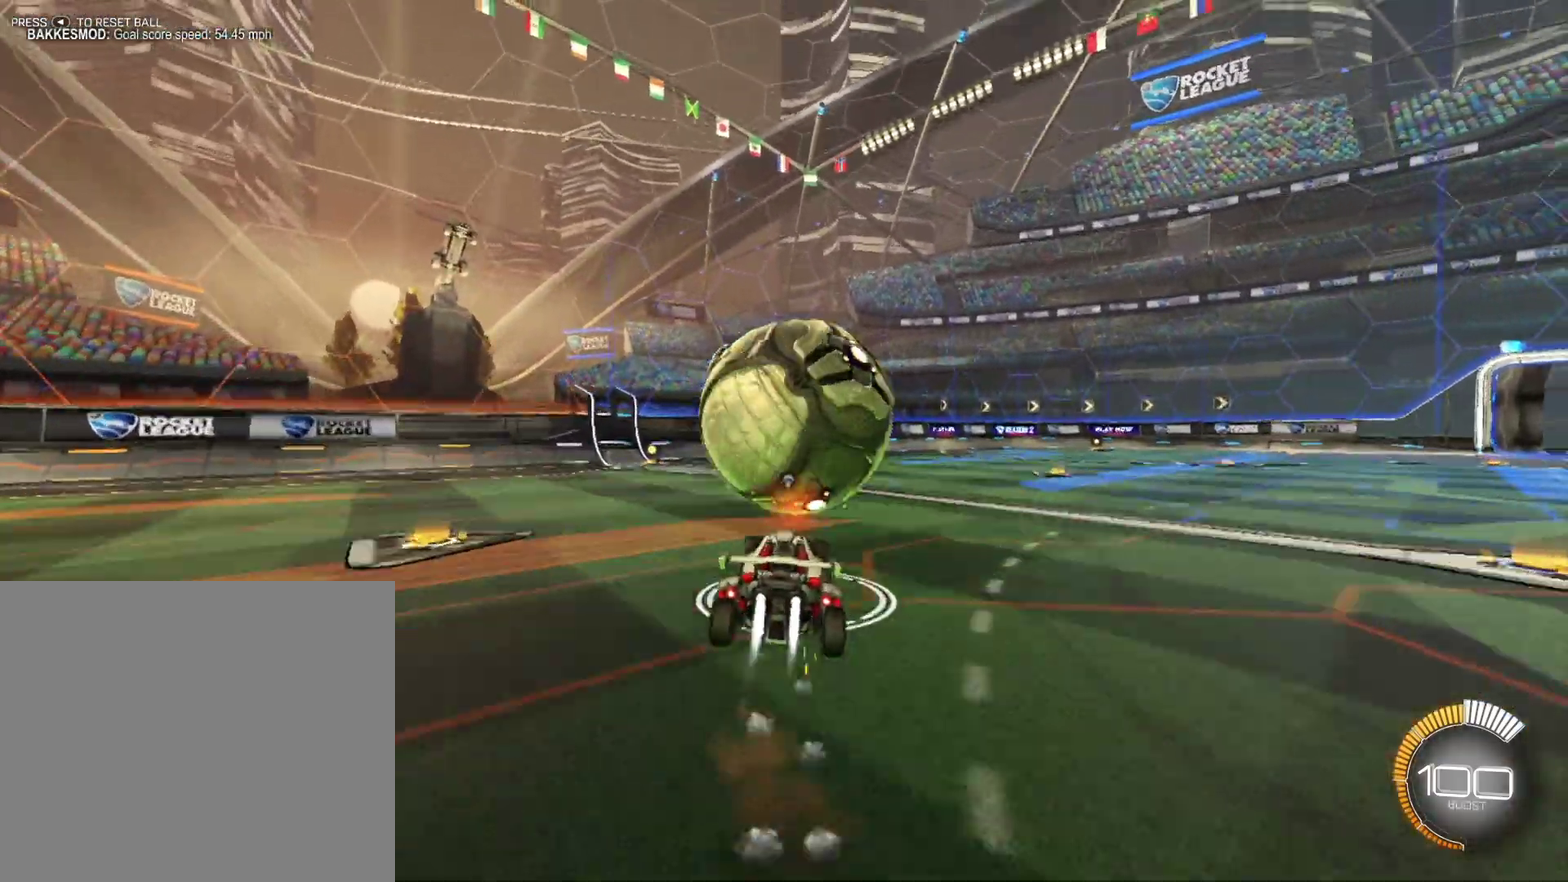
{"buttons": ["R2"], "left_stick": "up-left", "events": [[125, "A", "up"], [167, "left_stick", "down-right"], [250, "B", "down"], [292, "left_stick", "center"], [417, "B", "up"], [458, "left_stick", "up-left"], [500, "R1", "up"]]}
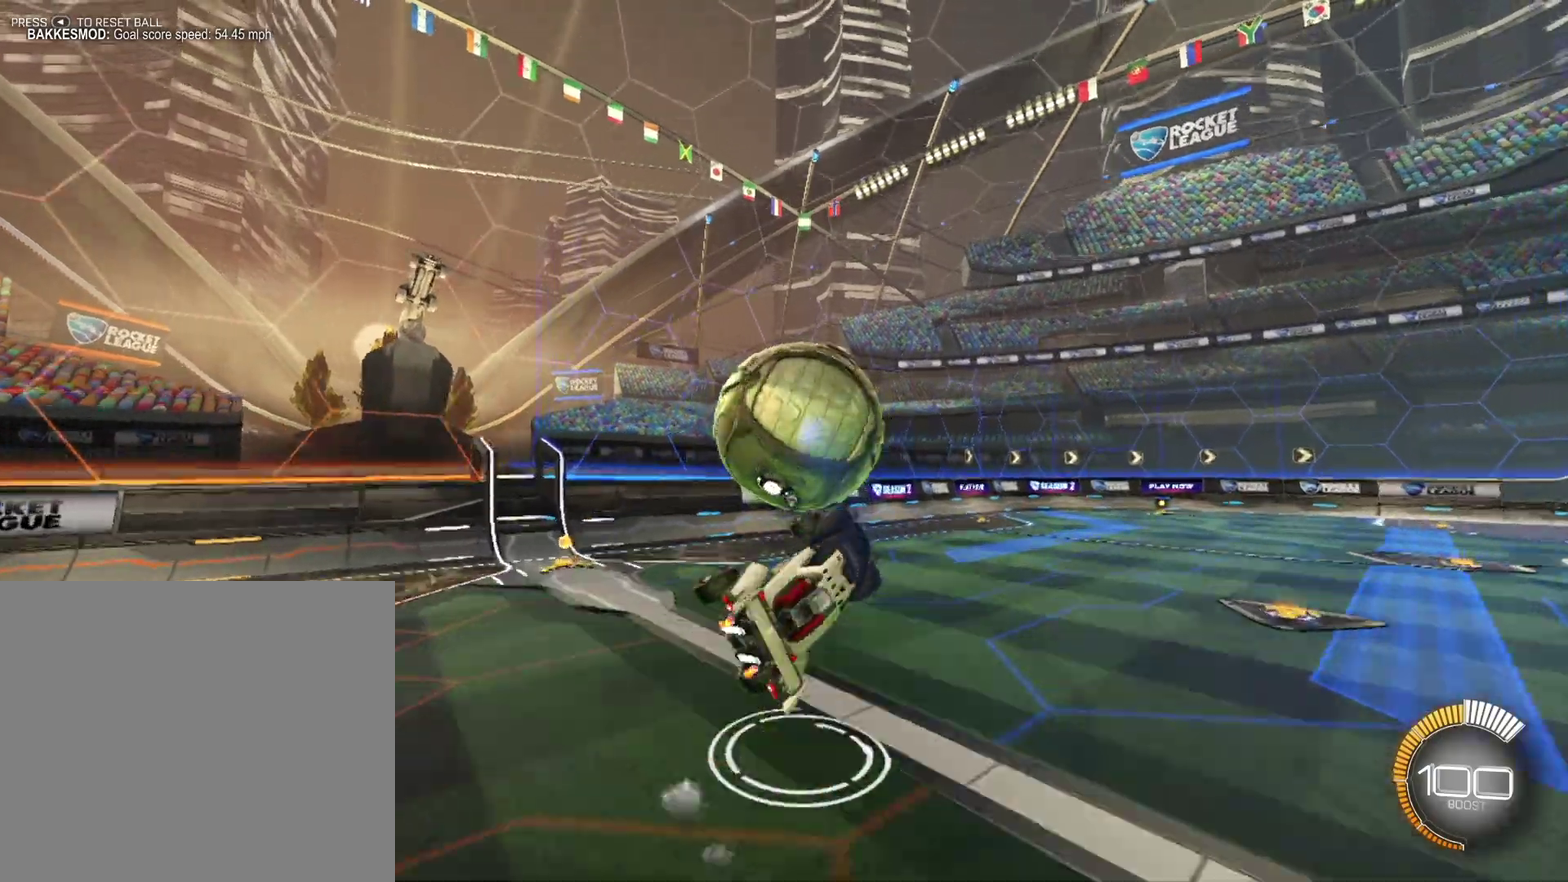
{"buttons": ["A", "L1", "R2"], "left_stick": "up-left", "events": [[292, "L1", "down"], [417, "A", "down"]]}